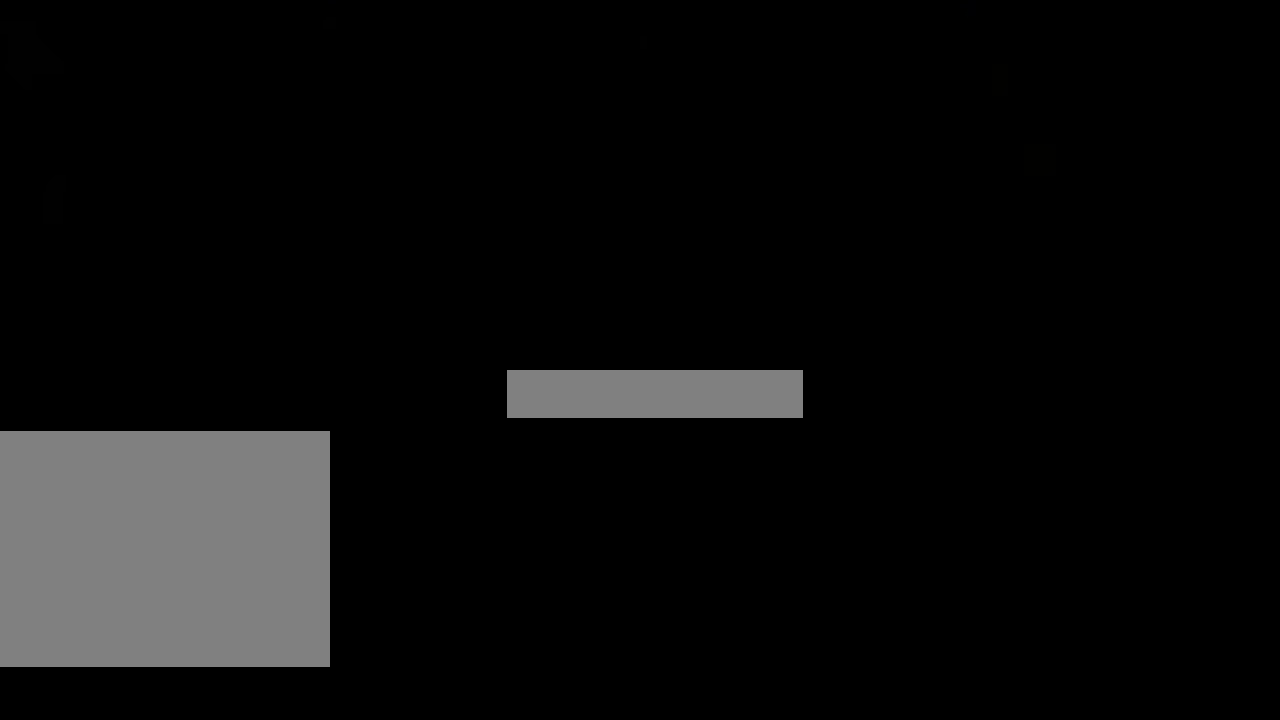
Gameplay with keyboard and mouse; each line is a JSON object with the keys and mouse buttons held at the frame after it. "events" lists presses ("down") and releases ("up") of "1", "2", "3", "4", "5", "a", "alt", "b", "c", "ctrl", "d", "e", "f", "g", "q", "r", "s", "shift", "space", "t", "tab", "tilde", "v", "w", "x", "z", "mouse_left", "mouse_wheel", "mouse_right", "mouse_mb4" and "mouse_mb5" between this image and that frame as [ms after this image, input, new state], when the widget could be followed in between. "mouse_left", "mouse_wheel", "mouse_right", "mouse_mb4", "mouse_mb5" = the "left", "wheel", "right", "mb4", "mb5" buttons of the "mouse" list. No other keys are recorded. "wheel" means that the mouse wheel is clicked or scrolled. Mouse movement is not recorded.
{"keys": [], "mouse": [], "events": []}
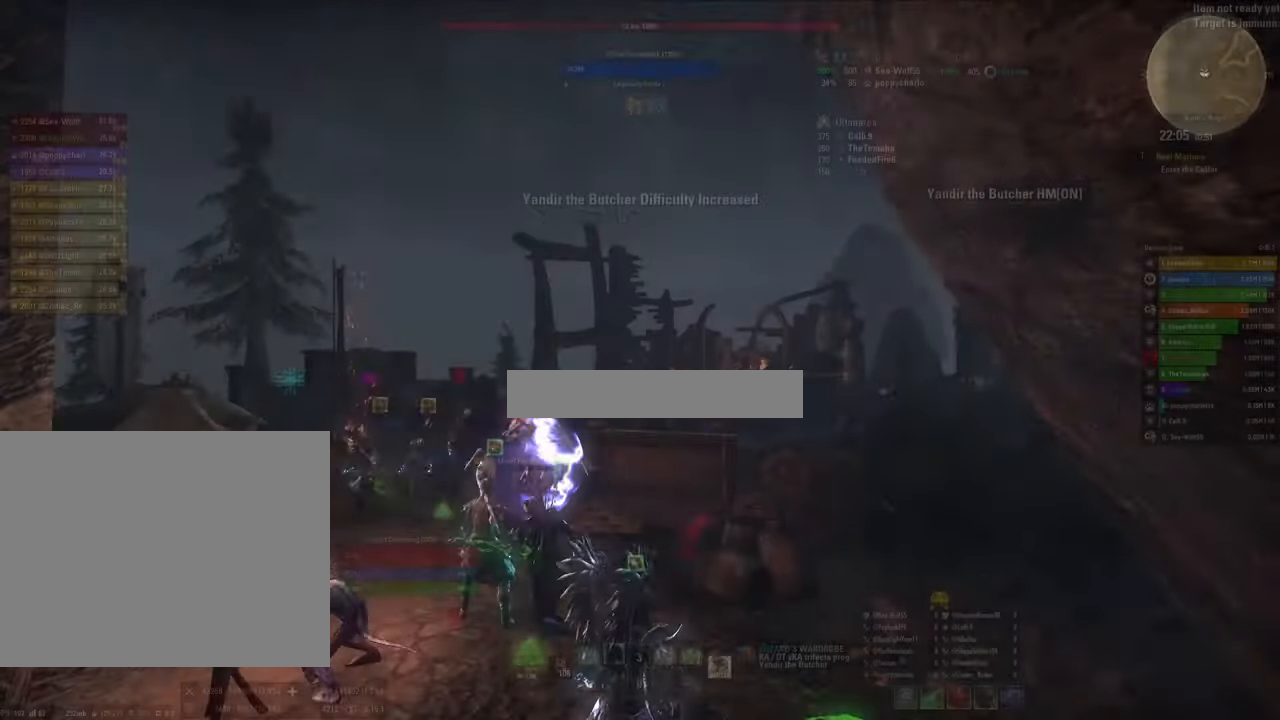
{"keys": ["w"], "mouse": [], "events": [[300, "w", "down"]]}
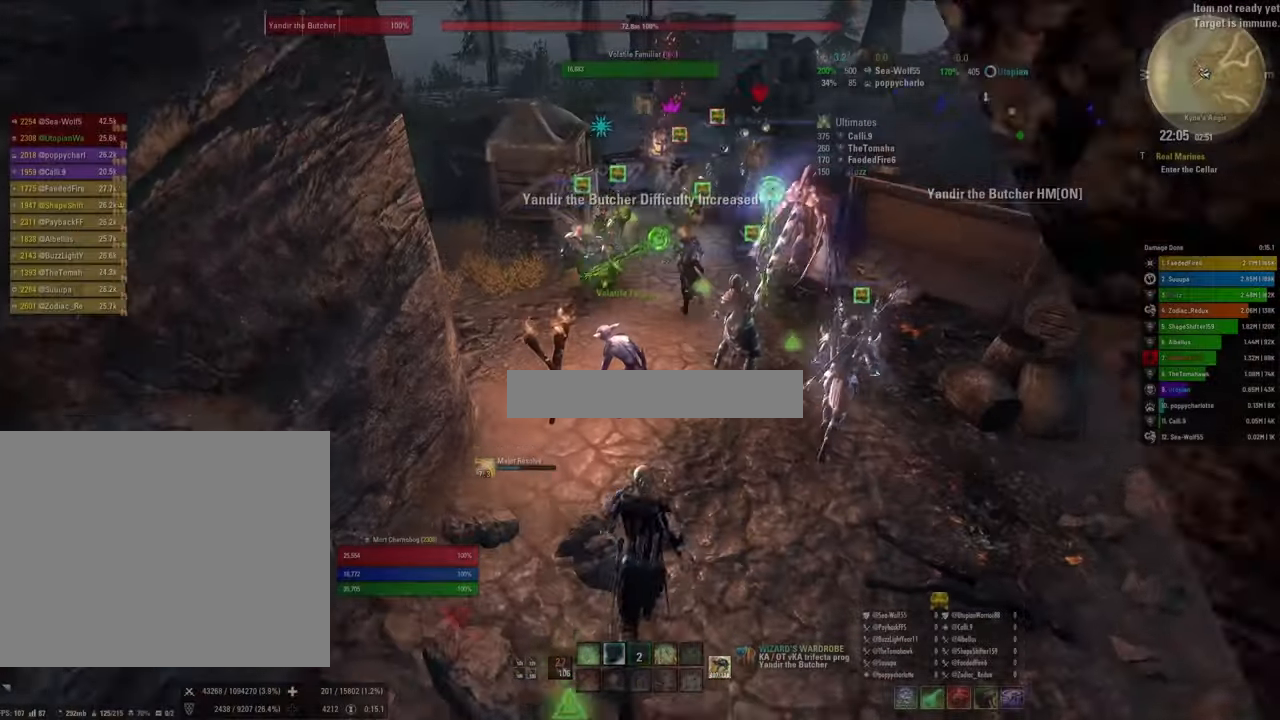
{"keys": ["w"], "mouse": [], "events": []}
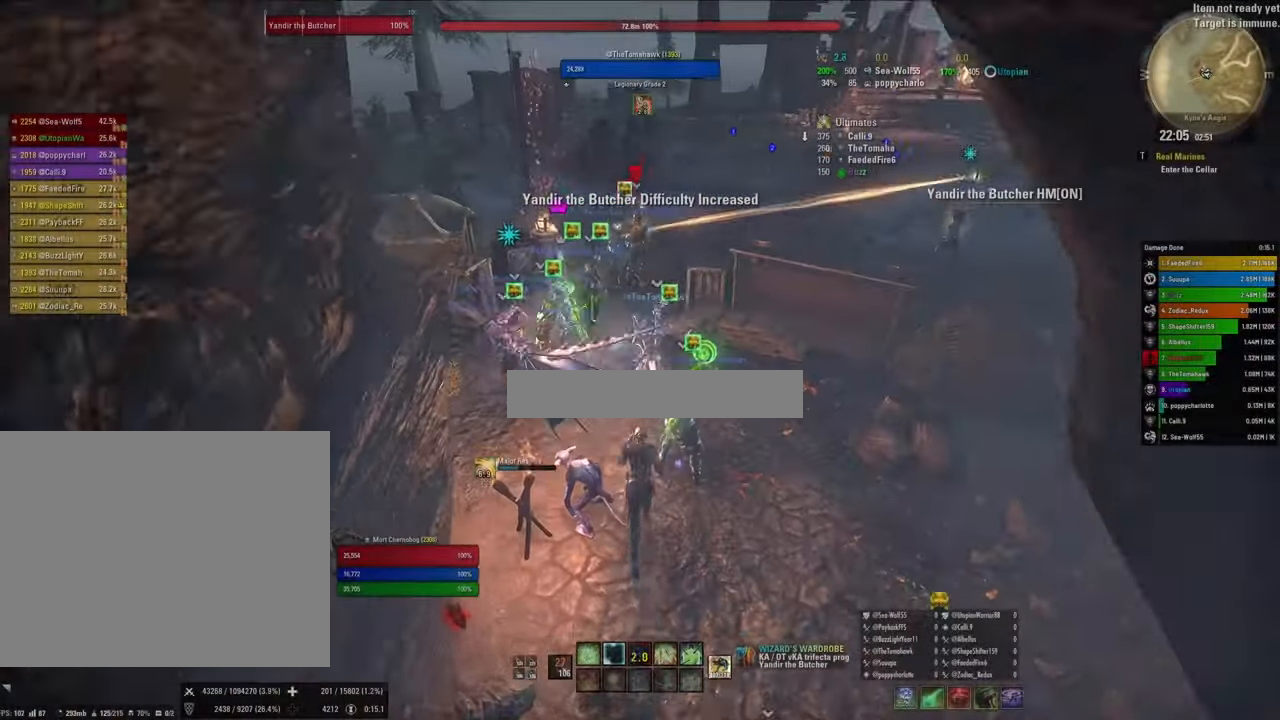
{"keys": ["w"], "mouse": [], "events": []}
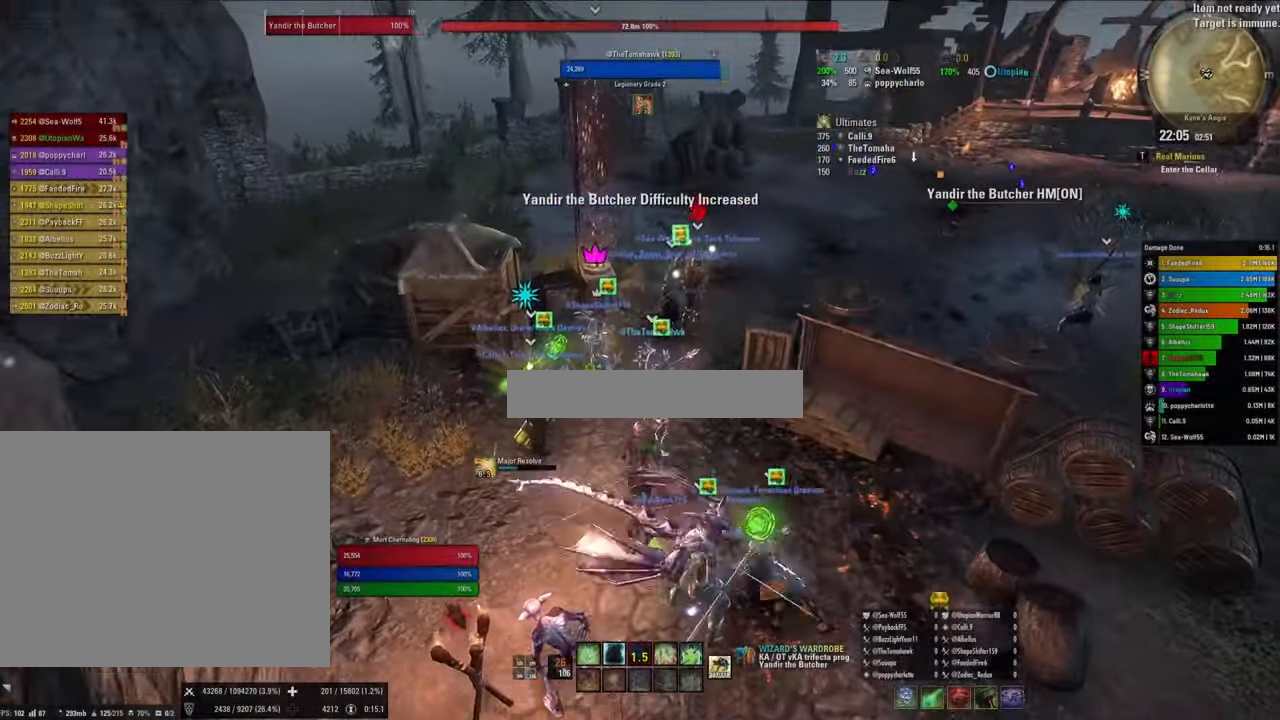
{"keys": ["w"], "mouse": [], "events": []}
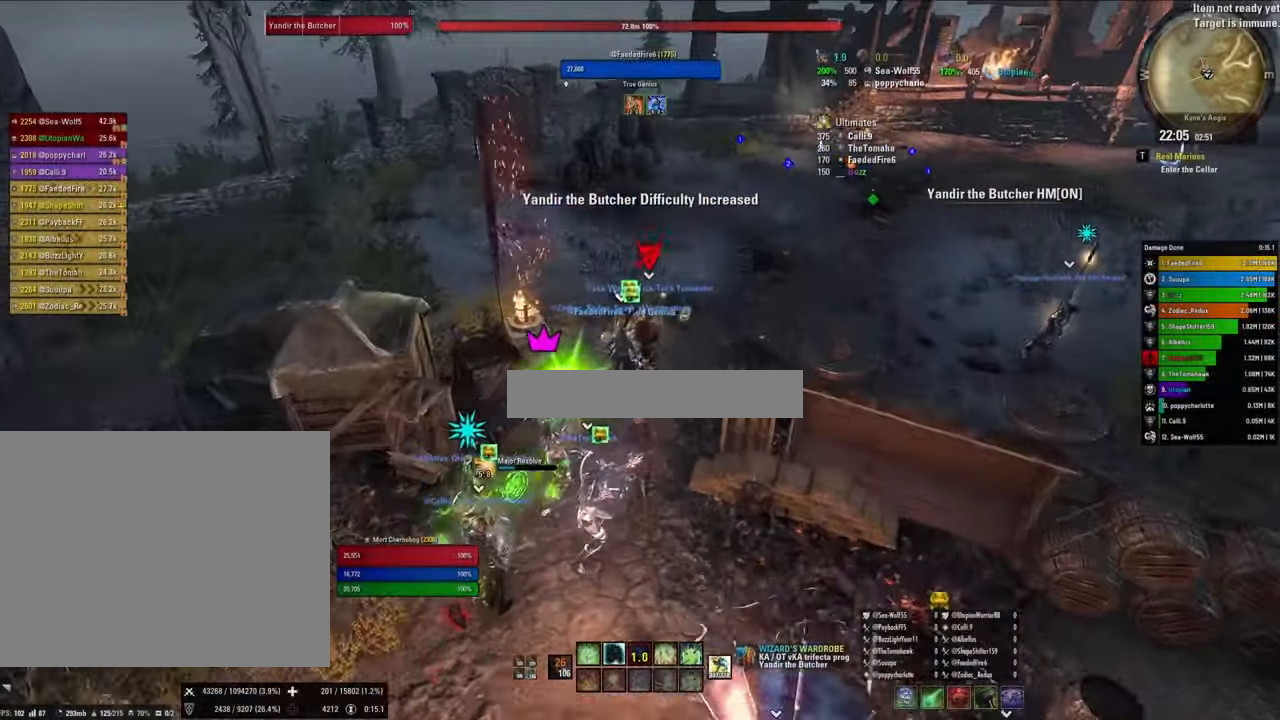
{"keys": ["d"], "mouse": [], "events": [[66, "d", "down"], [400, "w", "up"]]}
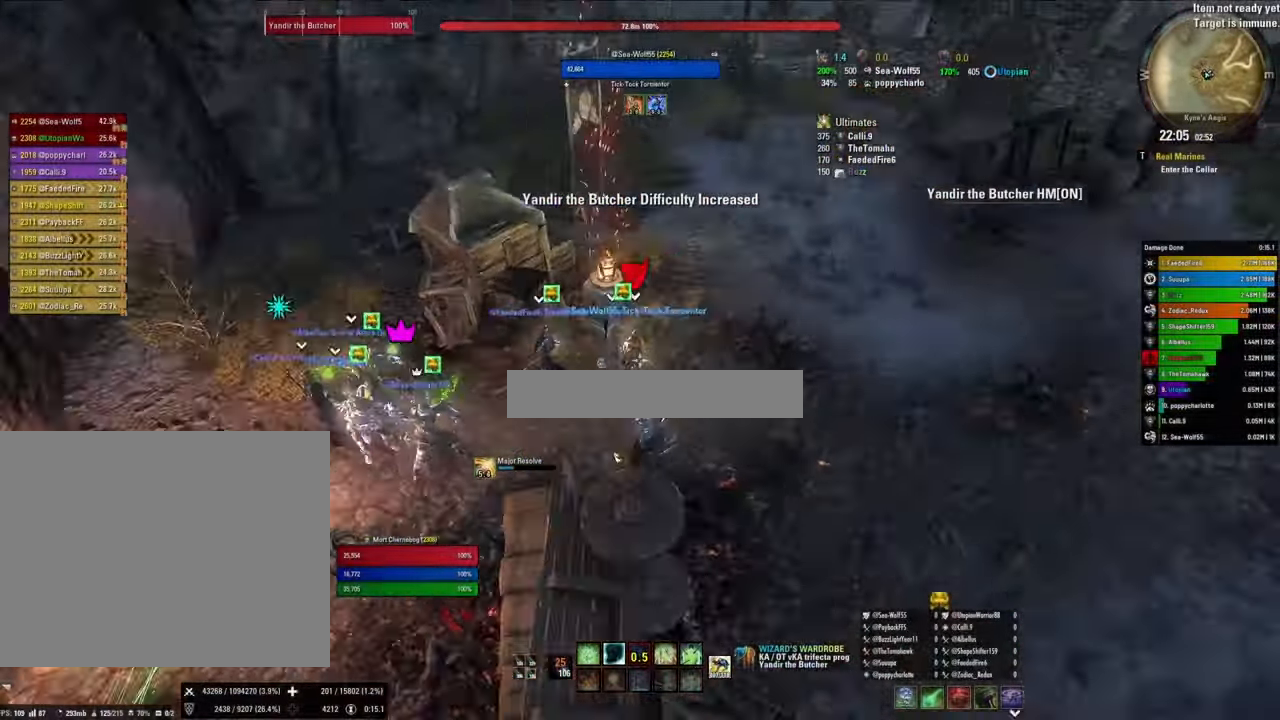
{"keys": [], "mouse": [], "events": [[234, "d", "up"], [234, "s", "down"], [434, "s", "up"]]}
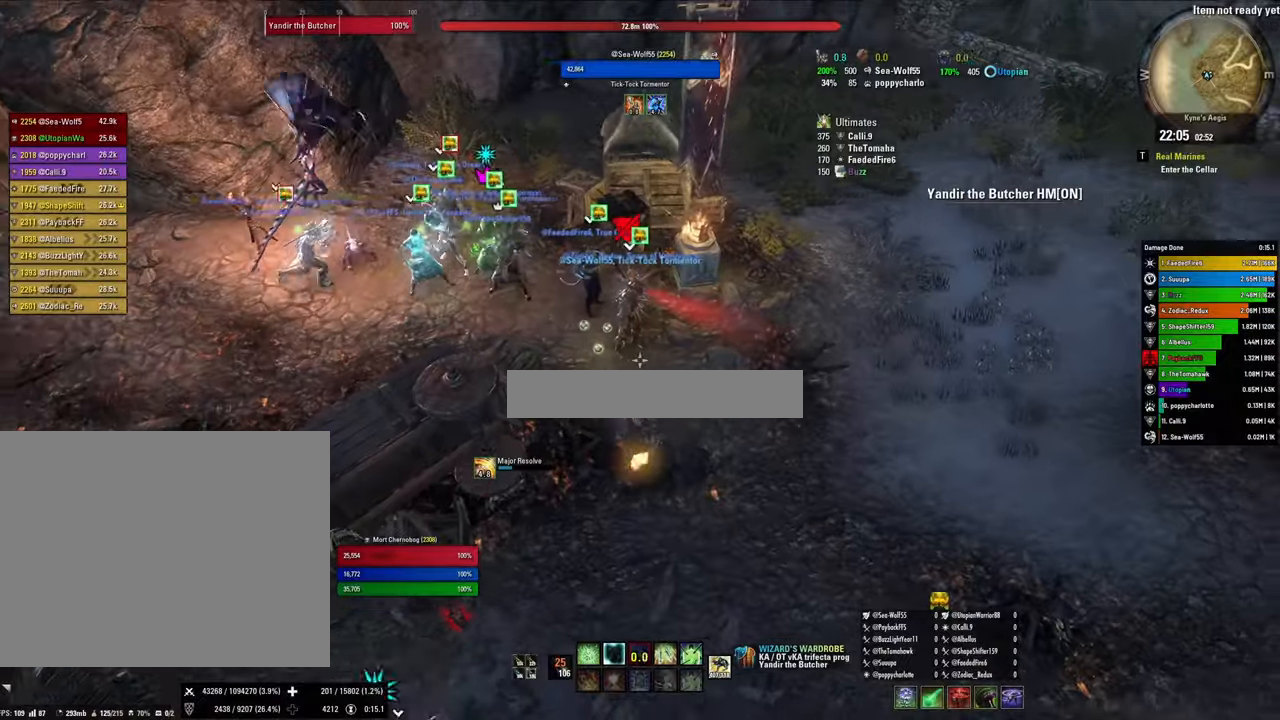
{"keys": [], "mouse": [], "events": [[67, "5", "down"], [200, "5", "up"]]}
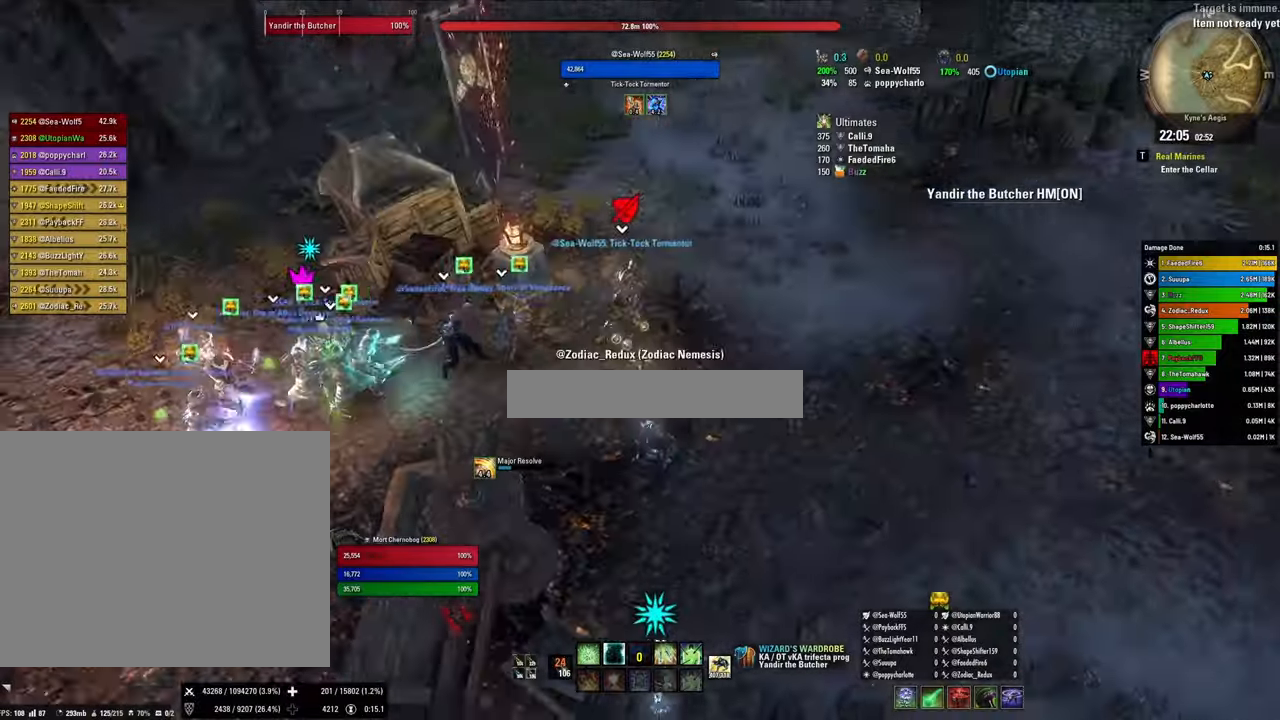
{"keys": [], "mouse": [], "events": [[300, "w", "down"], [467, "w", "up"]]}
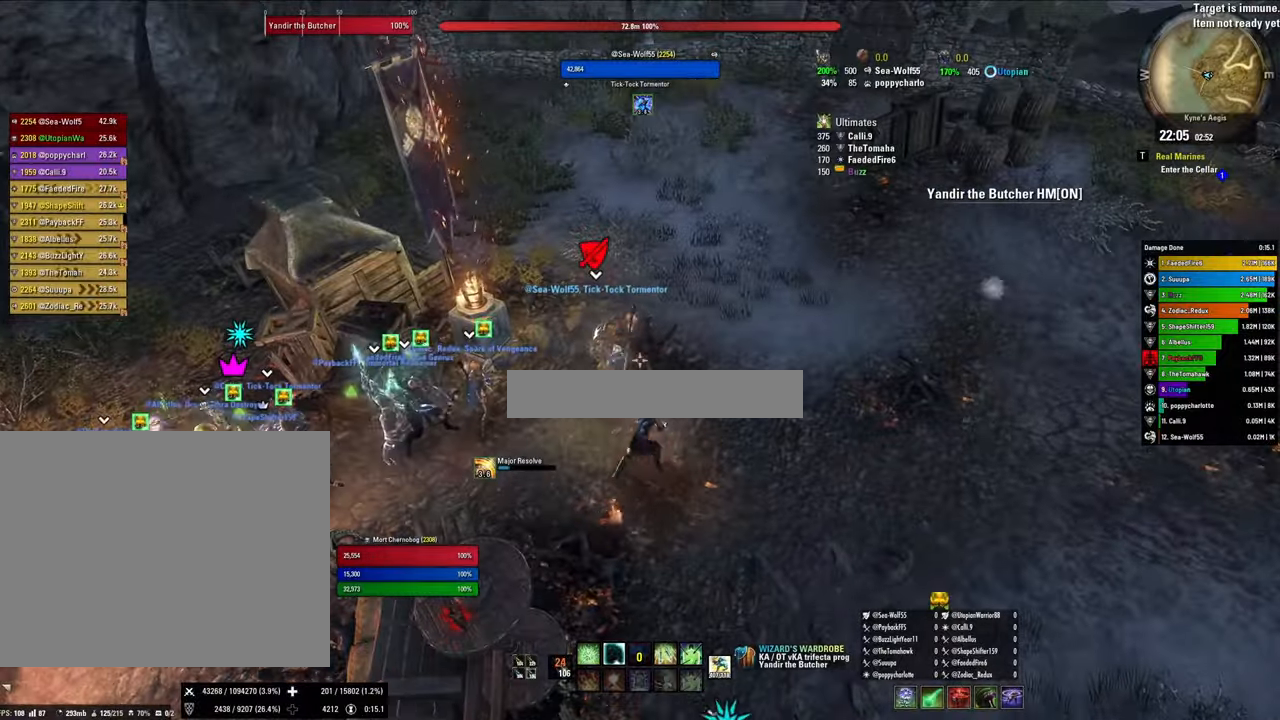
{"keys": [], "mouse": [], "events": []}
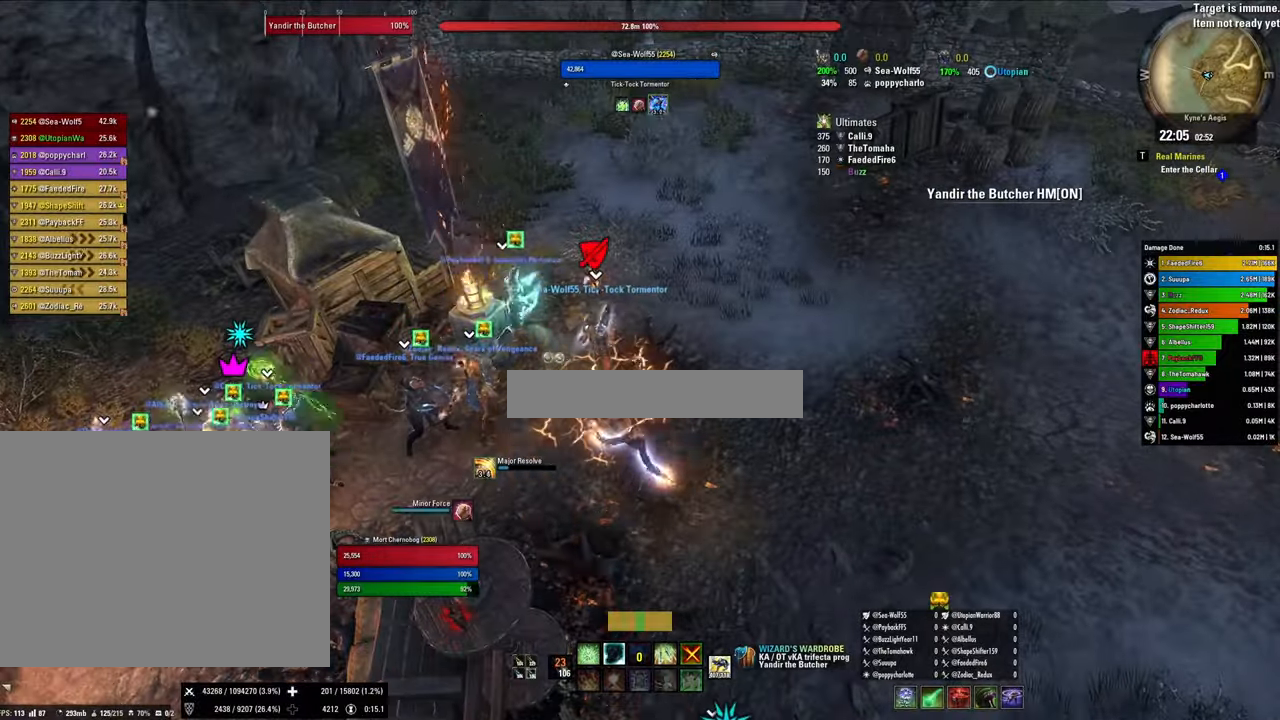
{"keys": [], "mouse": [], "events": [[67, "w", "down"], [334, "w", "up"]]}
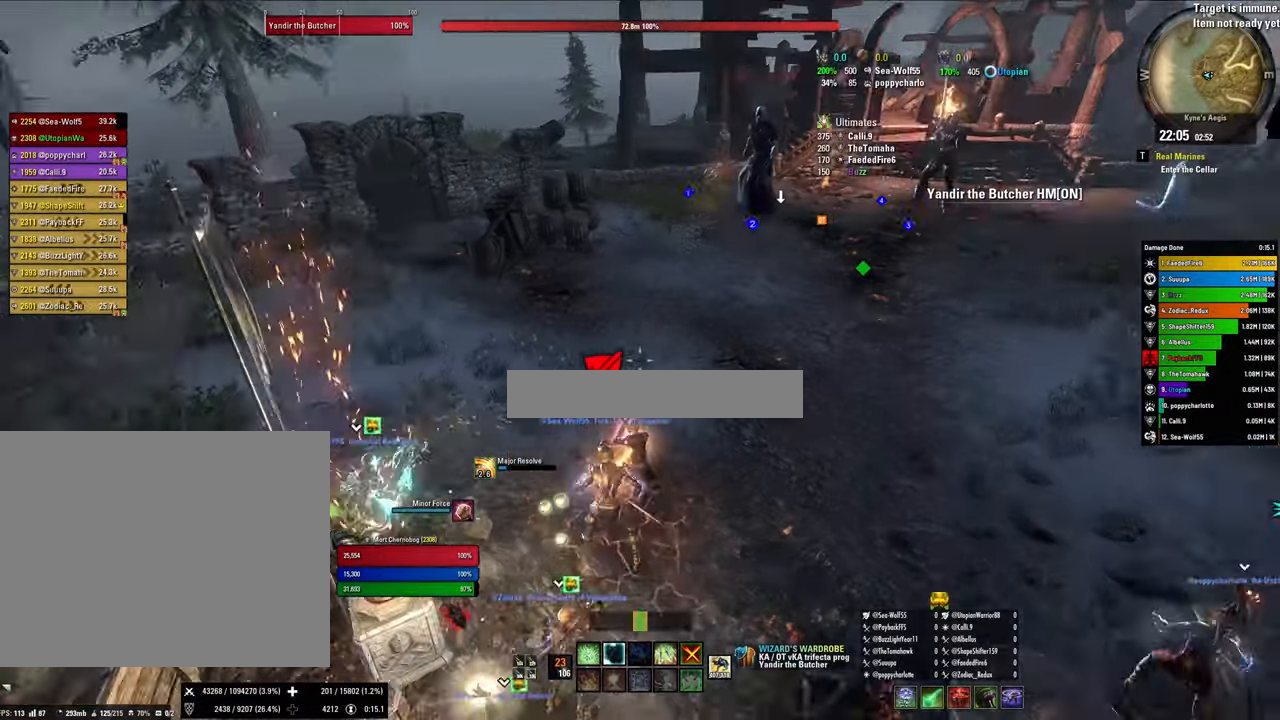
{"keys": [], "mouse": [], "events": []}
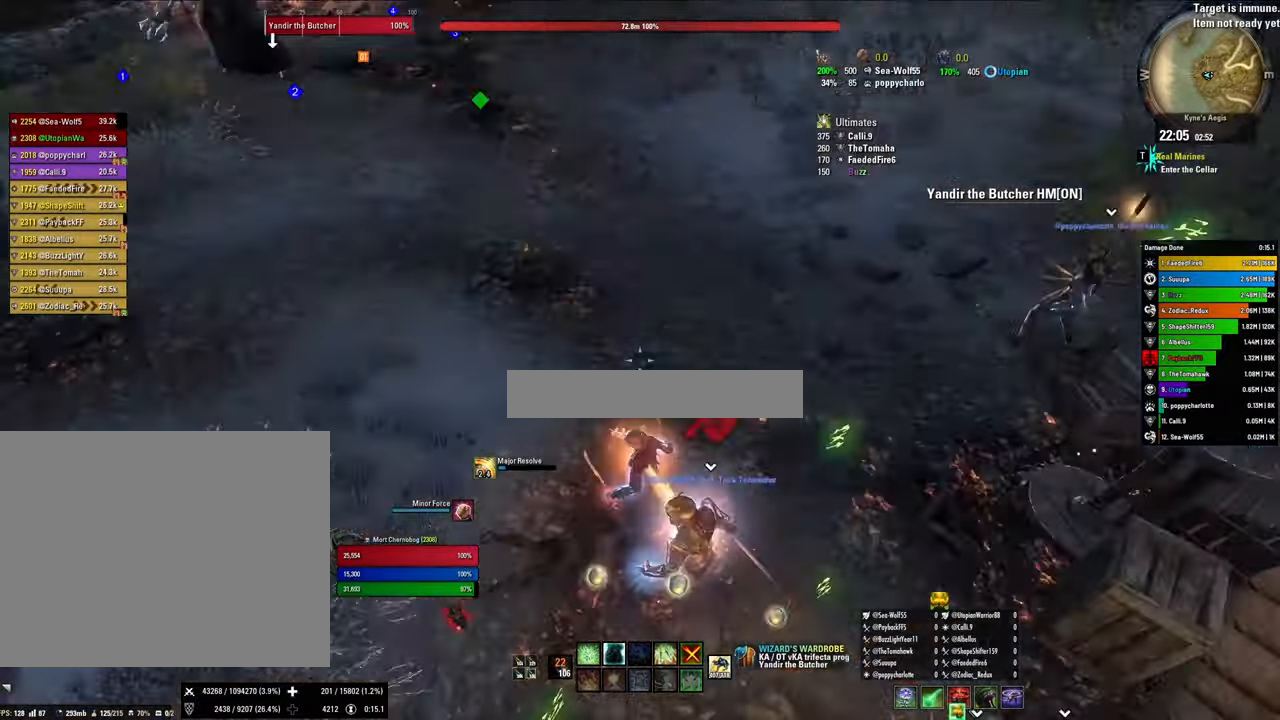
{"keys": ["ctrl"], "mouse": [], "events": [[434, "ctrl", "down"]]}
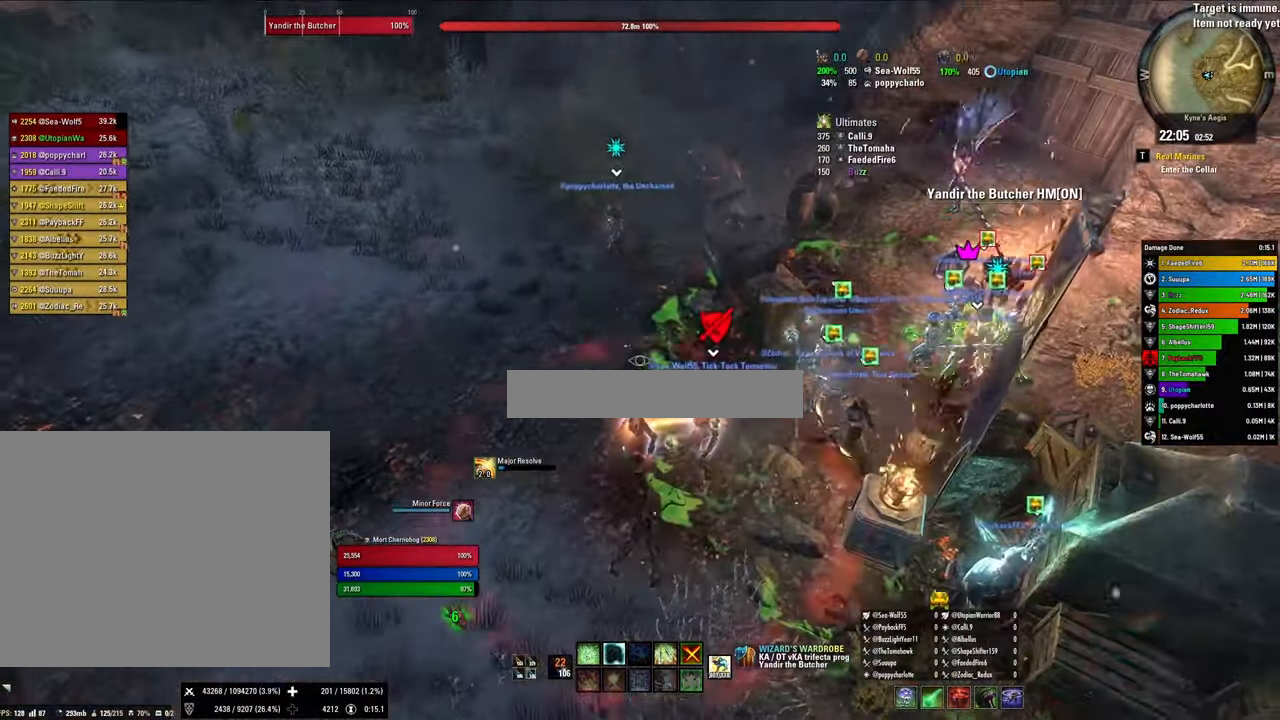
{"keys": ["w"], "mouse": [], "events": [[67, "ctrl", "up"], [100, "ctrl", "down"], [267, "ctrl", "up"], [400, "w", "down"]]}
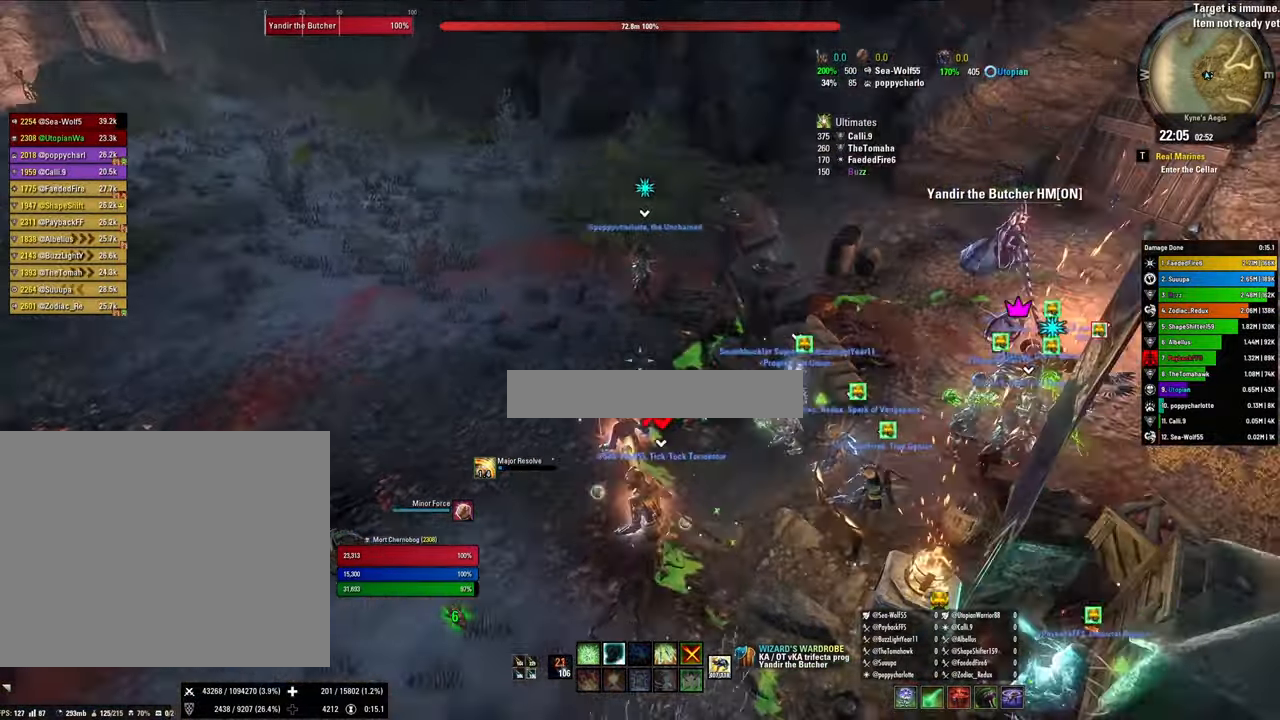
{"keys": [], "mouse": [], "events": [[167, "w", "up"], [300, "4", "down"], [400, "4", "up"]]}
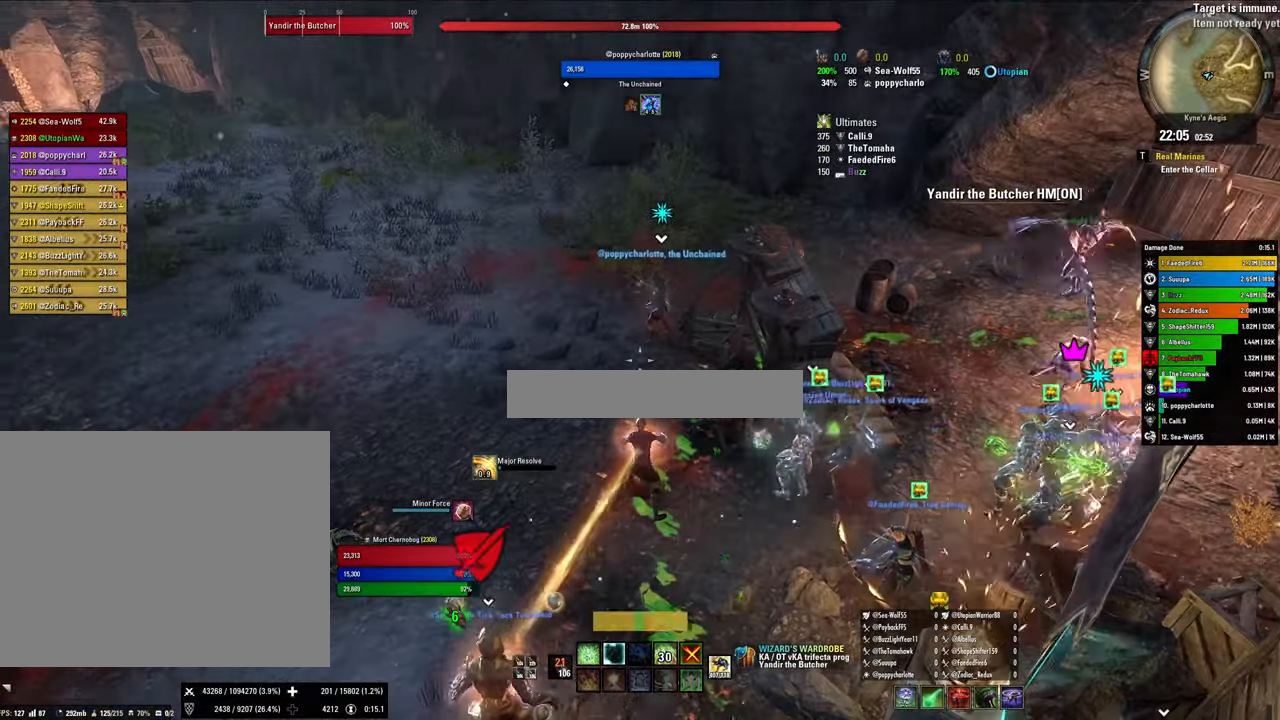
{"keys": [], "mouse": [], "events": [[200, "d", "down"], [467, "d", "up"]]}
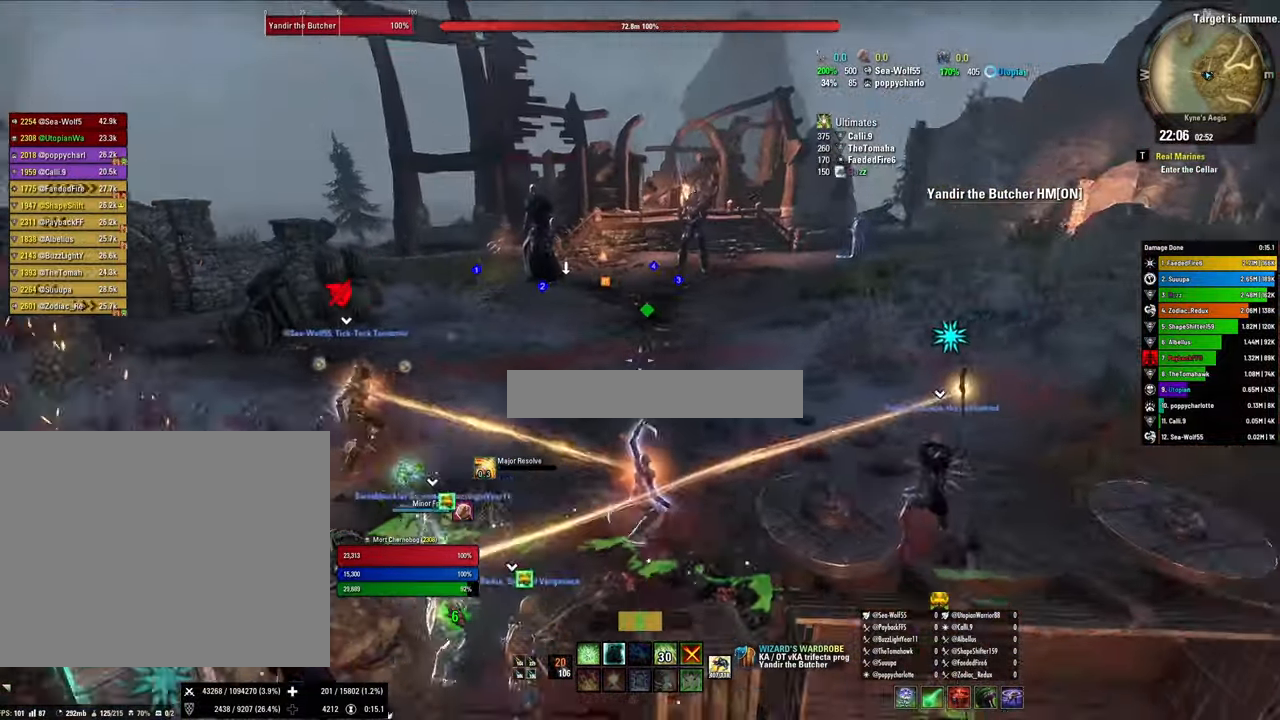
{"keys": [], "mouse": [], "events": []}
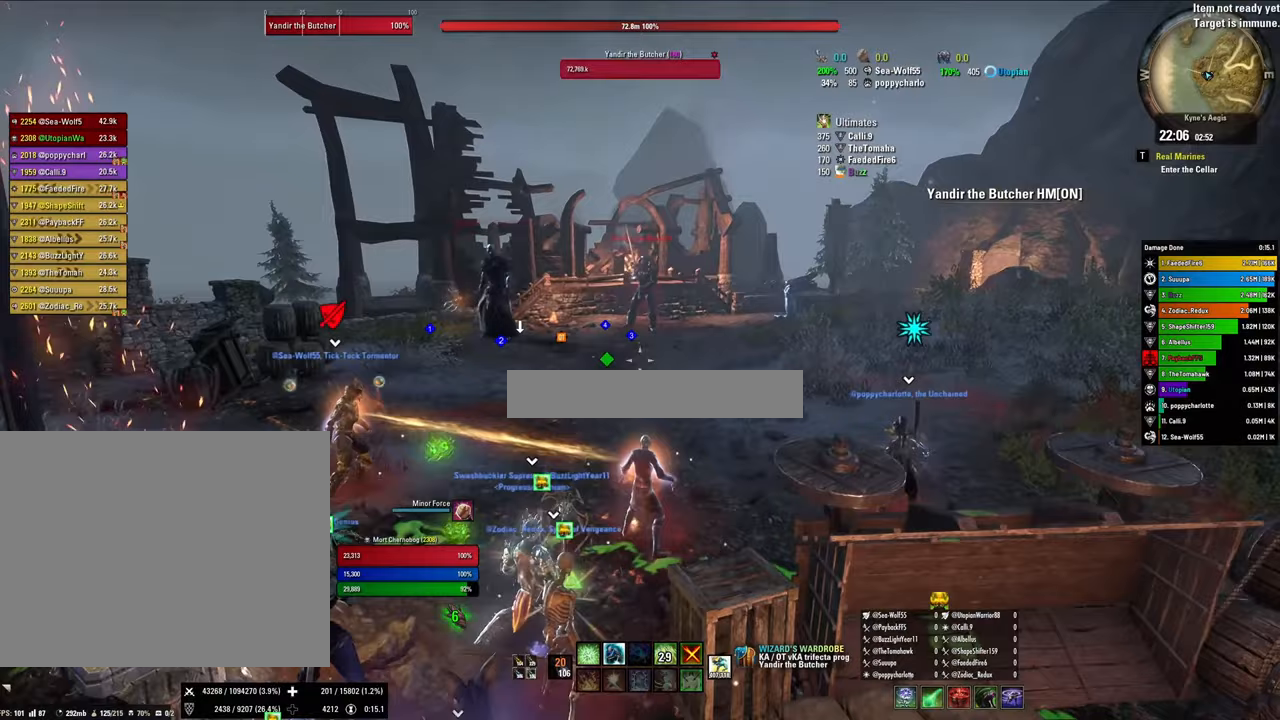
{"keys": [], "mouse": [], "events": [[67, "tab", "down"], [200, "tab", "up"]]}
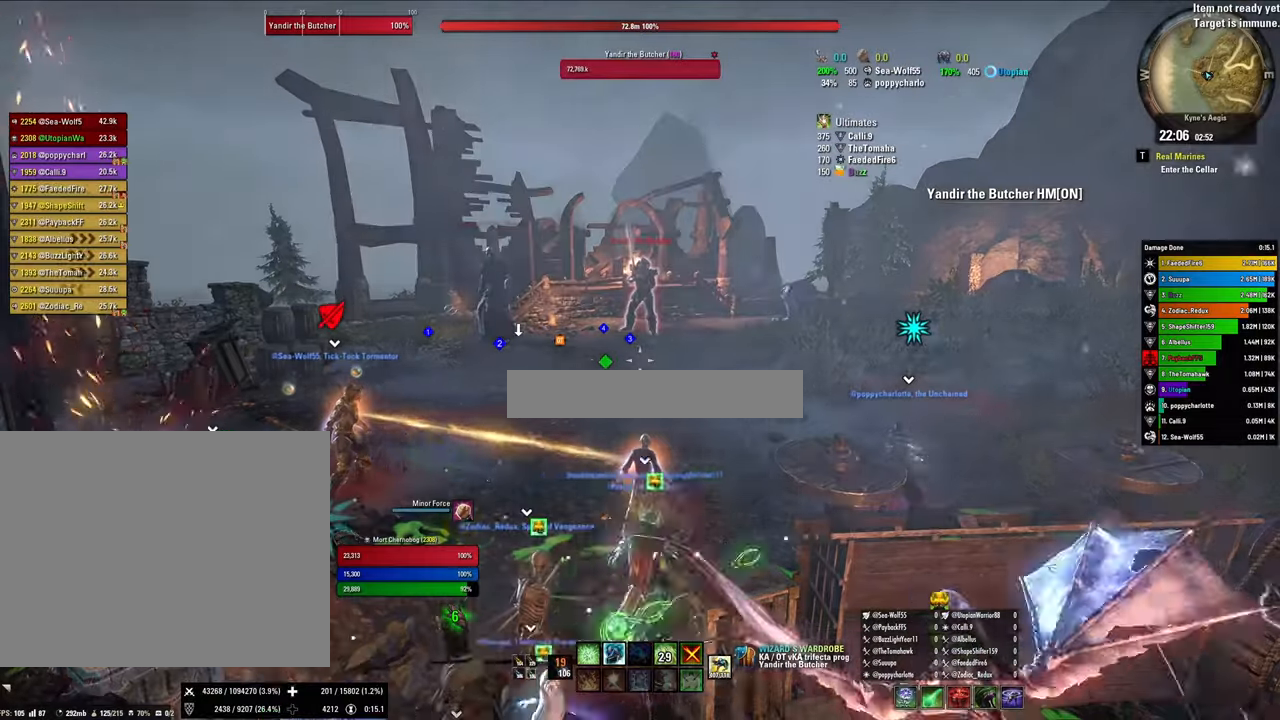
{"keys": [], "mouse": [], "events": [[67, "a", "down"], [200, "a", "up"]]}
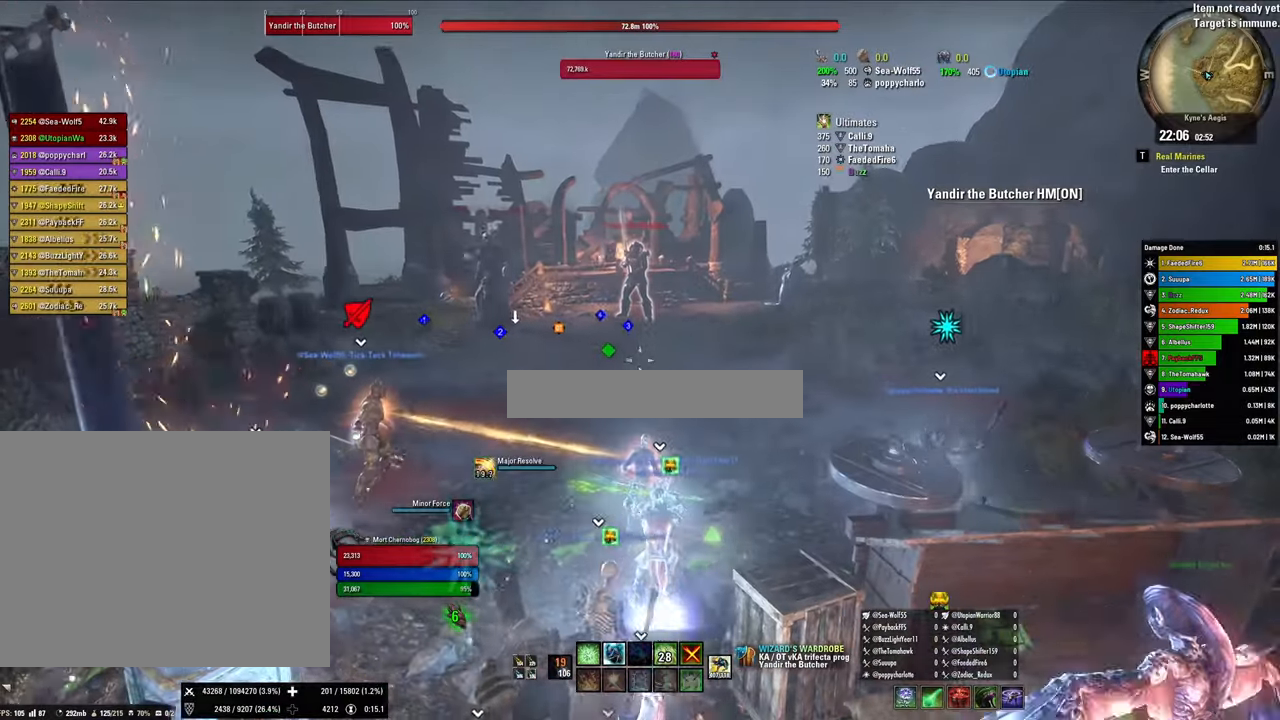
{"keys": [], "mouse": [], "events": [[67, "a", "down"], [267, "a", "up"]]}
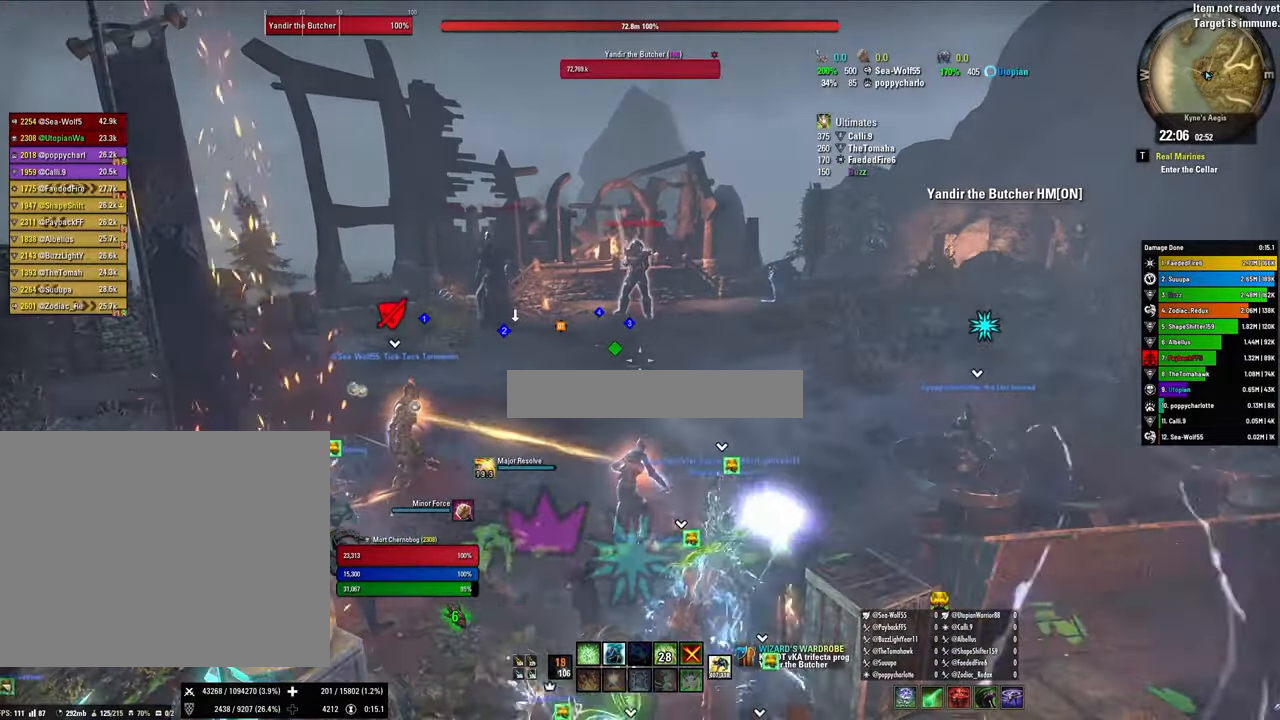
{"keys": [], "mouse": [], "events": [[33, "w", "down"], [233, "w", "up"]]}
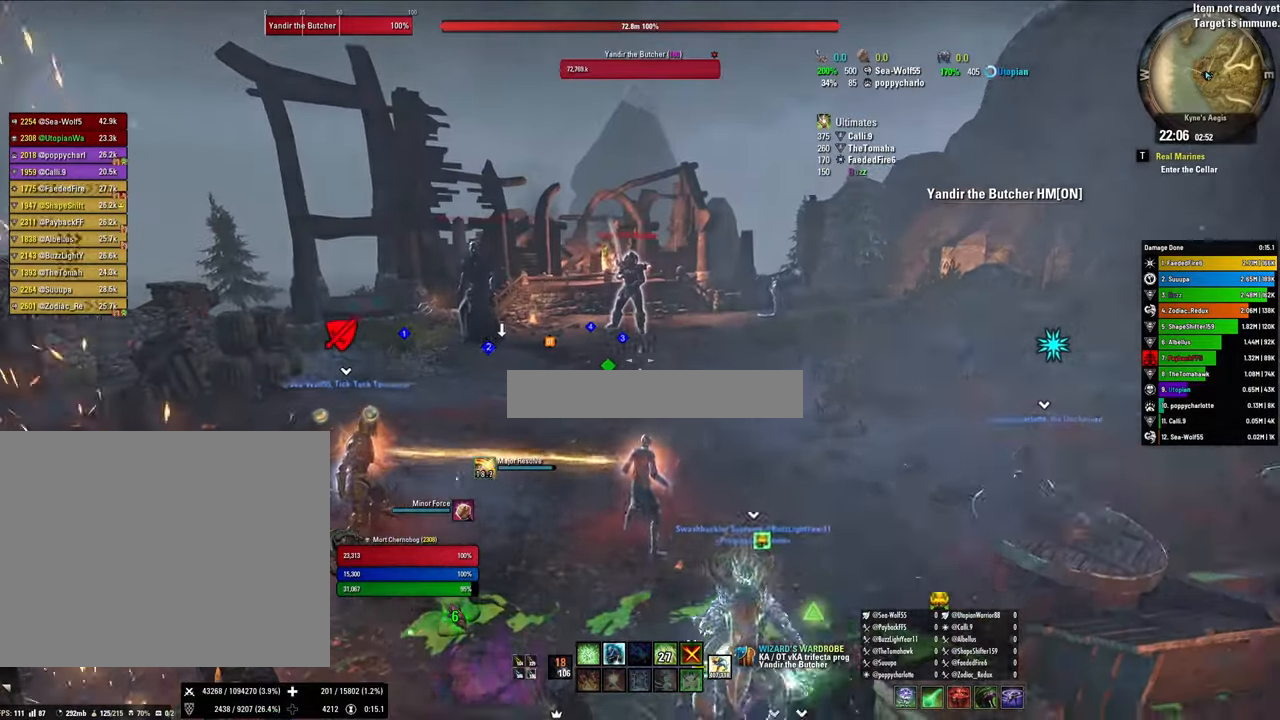
{"keys": [], "mouse": [], "events": [[100, "a", "down"], [200, "a", "up"]]}
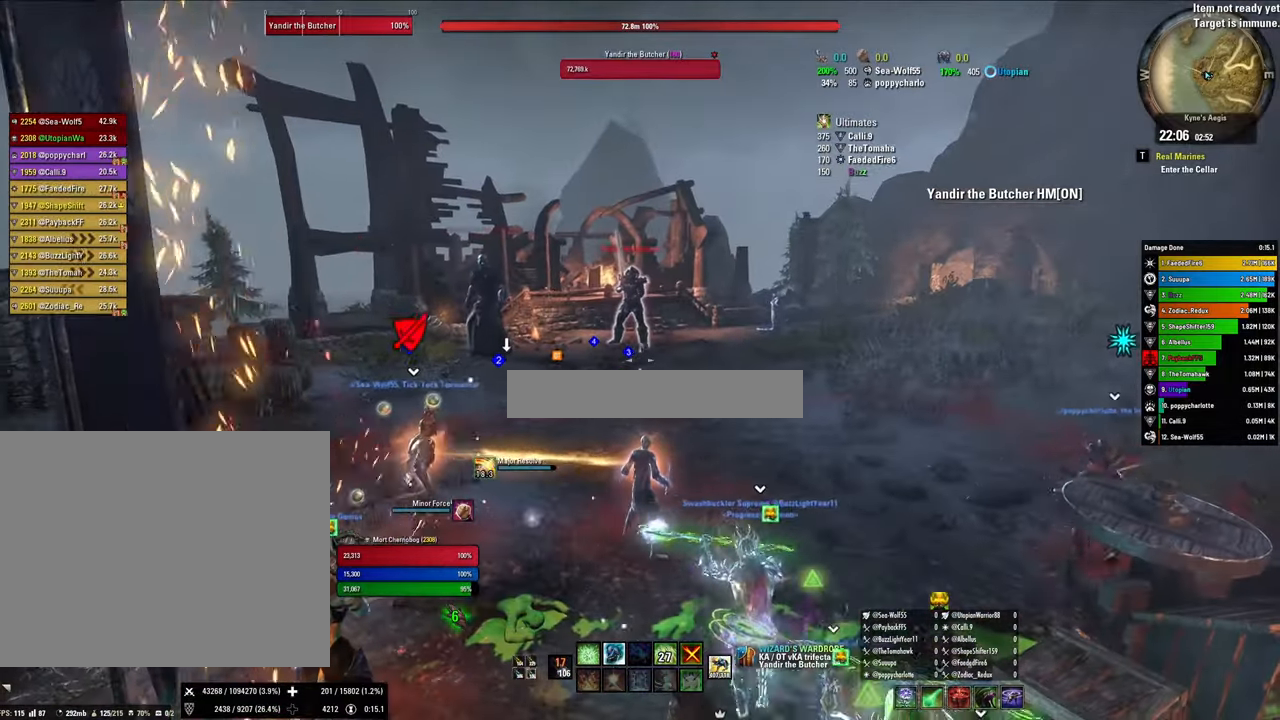
{"keys": [], "mouse": [], "events": [[267, "a", "down"], [333, "a", "up"]]}
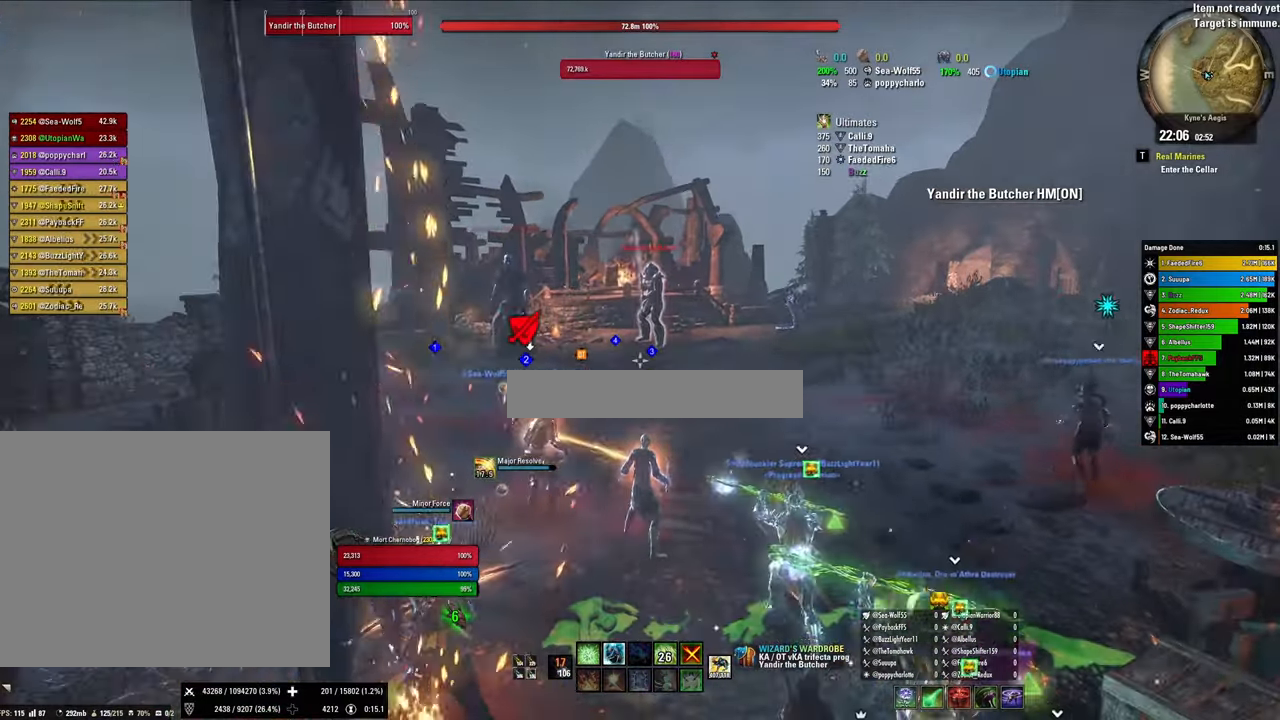
{"keys": [], "mouse": [], "events": []}
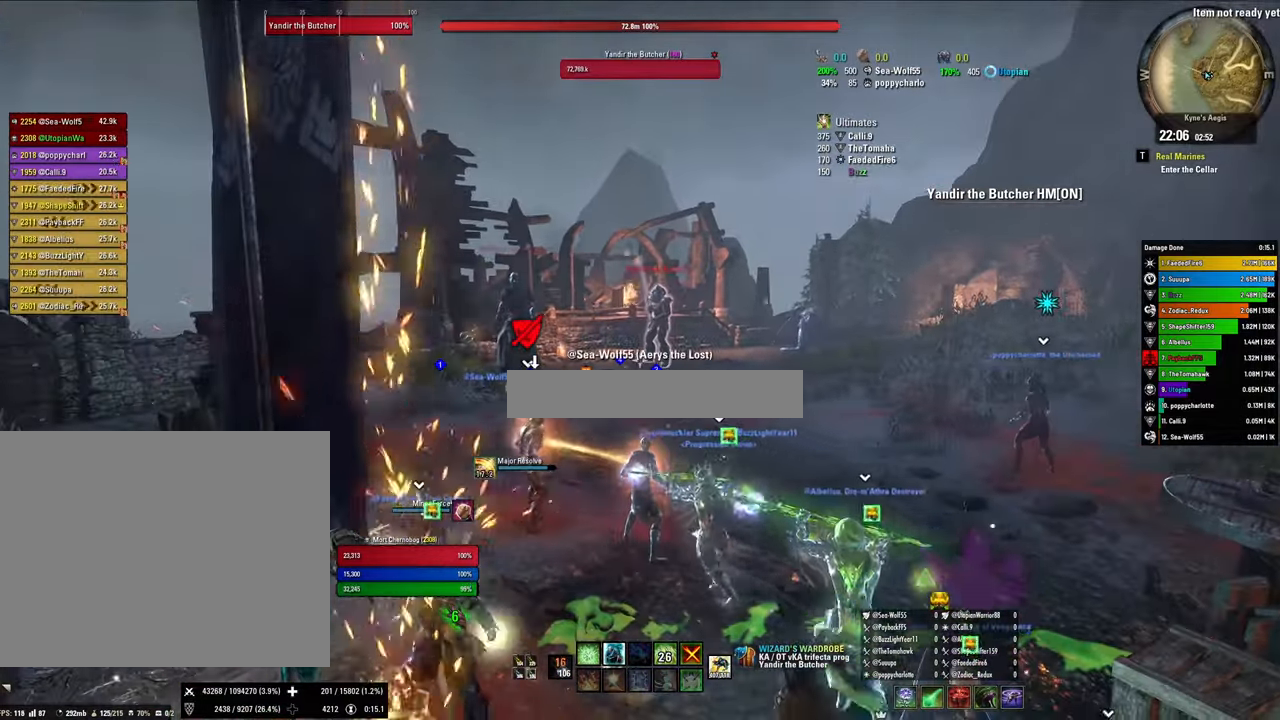
{"keys": [], "mouse": [], "events": []}
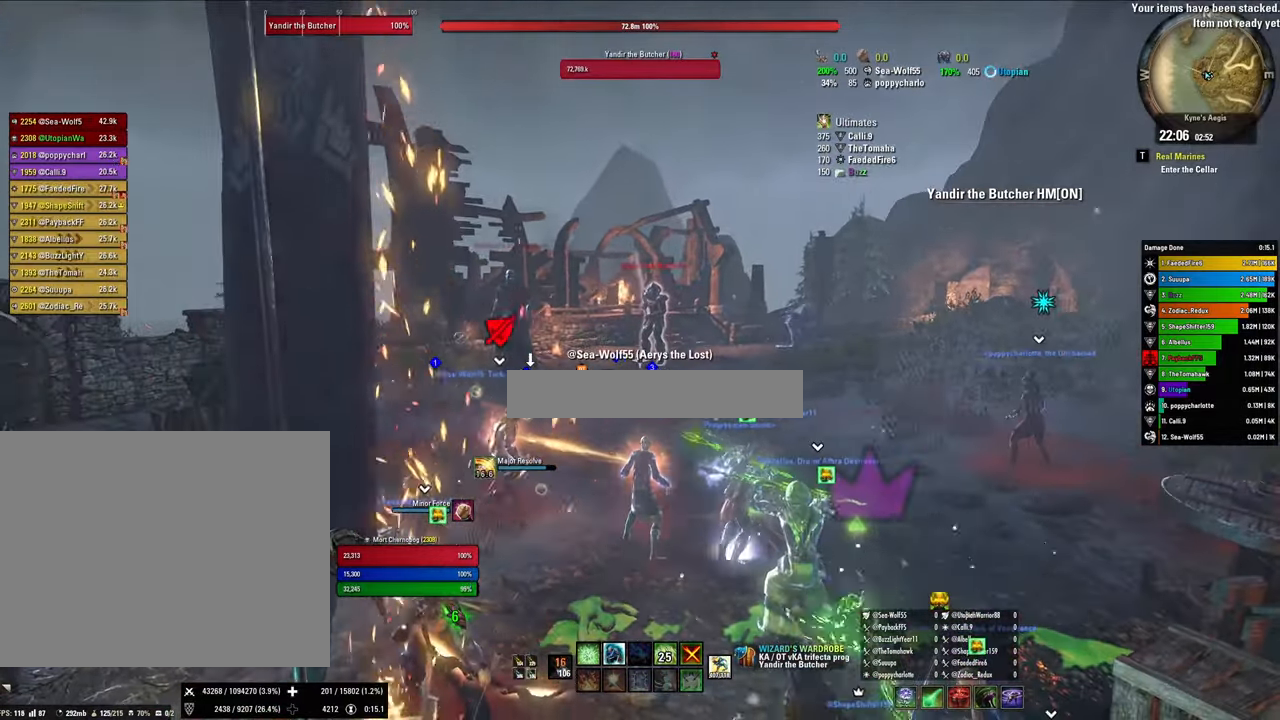
{"keys": ["w"], "mouse": [], "events": [[333, "w", "down"]]}
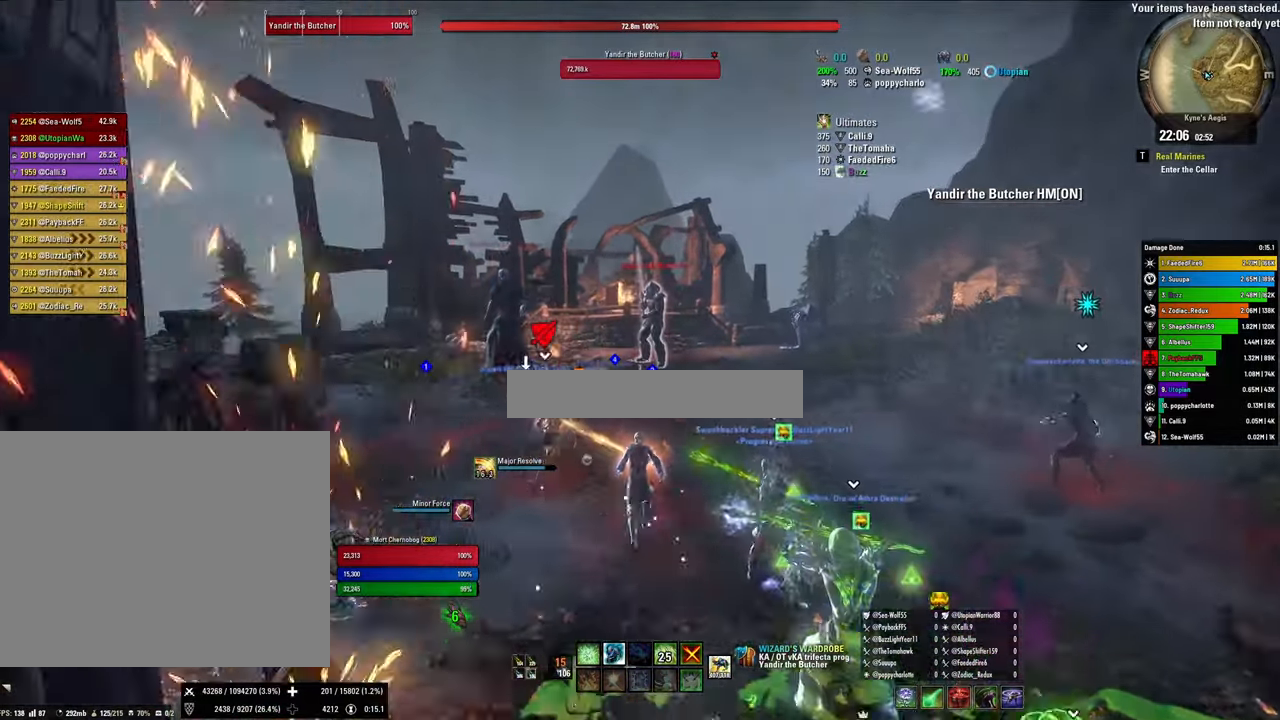
{"keys": [], "mouse": [], "events": [[33, "w", "up"]]}
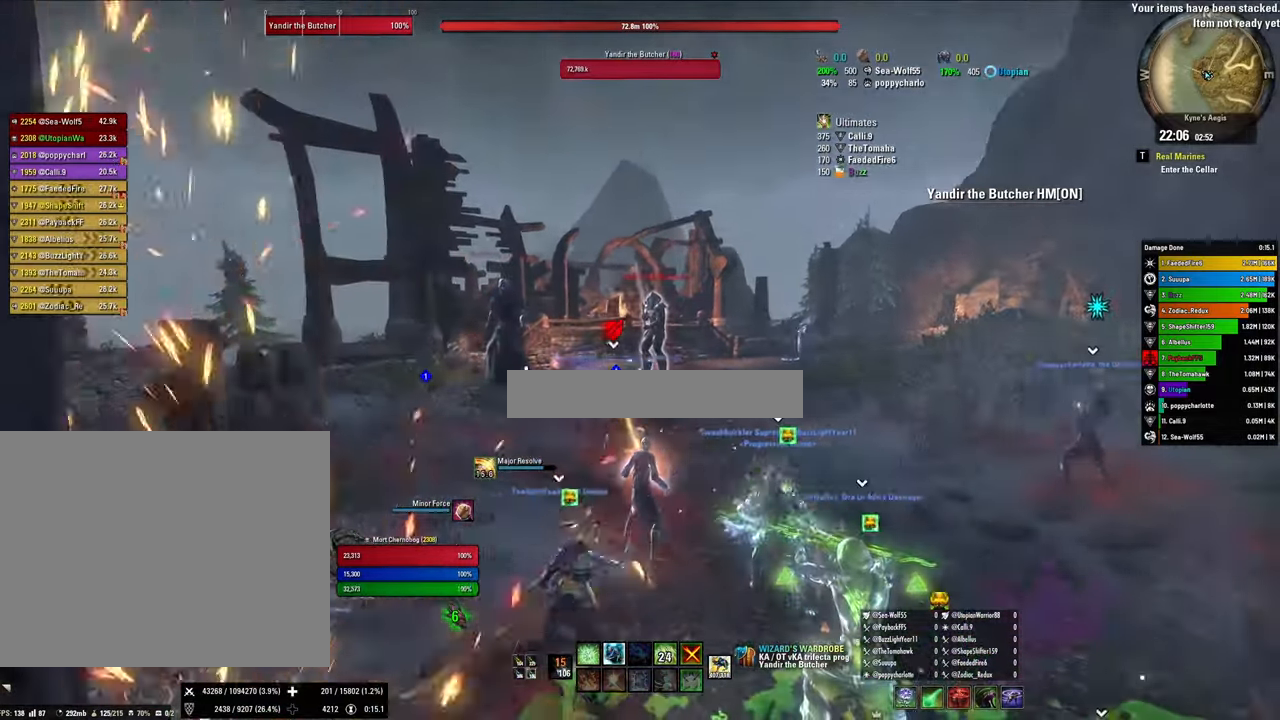
{"keys": ["2"], "mouse": [], "events": [[366, "2", "down"]]}
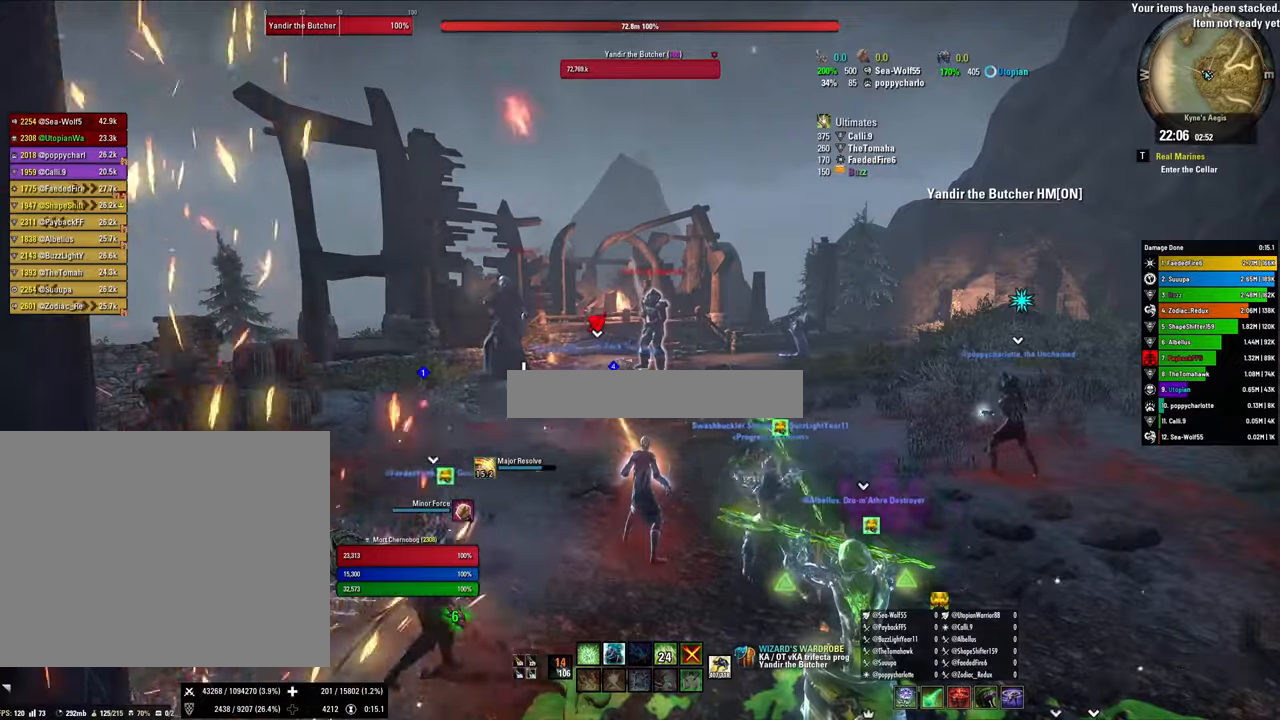
{"keys": ["w"], "mouse": [], "events": [[33, "2", "up"], [200, "w", "down"]]}